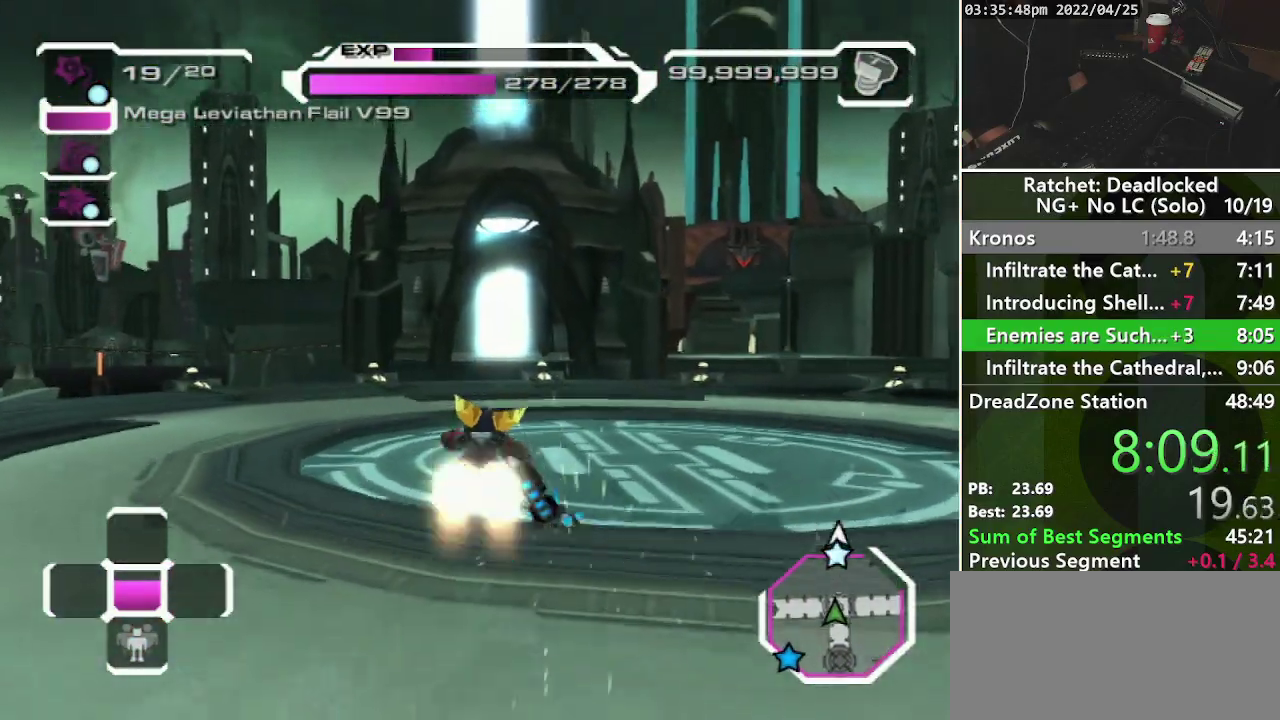
Gameplay with a controller (PlayStation layout); each line is a JSON object with the inputs held at the frame after it (dt_ms = milliseconds from this image to that frame). "events" lists button and stick changes between this image and that frame as [ms after this image, input, new state], when the widget could be followed in between. Not read: L3 R3.
{"dt_ms": 500, "buttons": ["TRIANGLE", "R1"], "left_stick": "center", "right_stick": "center", "events": [[50, "L2", "up"], [150, "left_stick", "center"], [433, "R1", "down"], [467, "TRIANGLE", "down"]]}
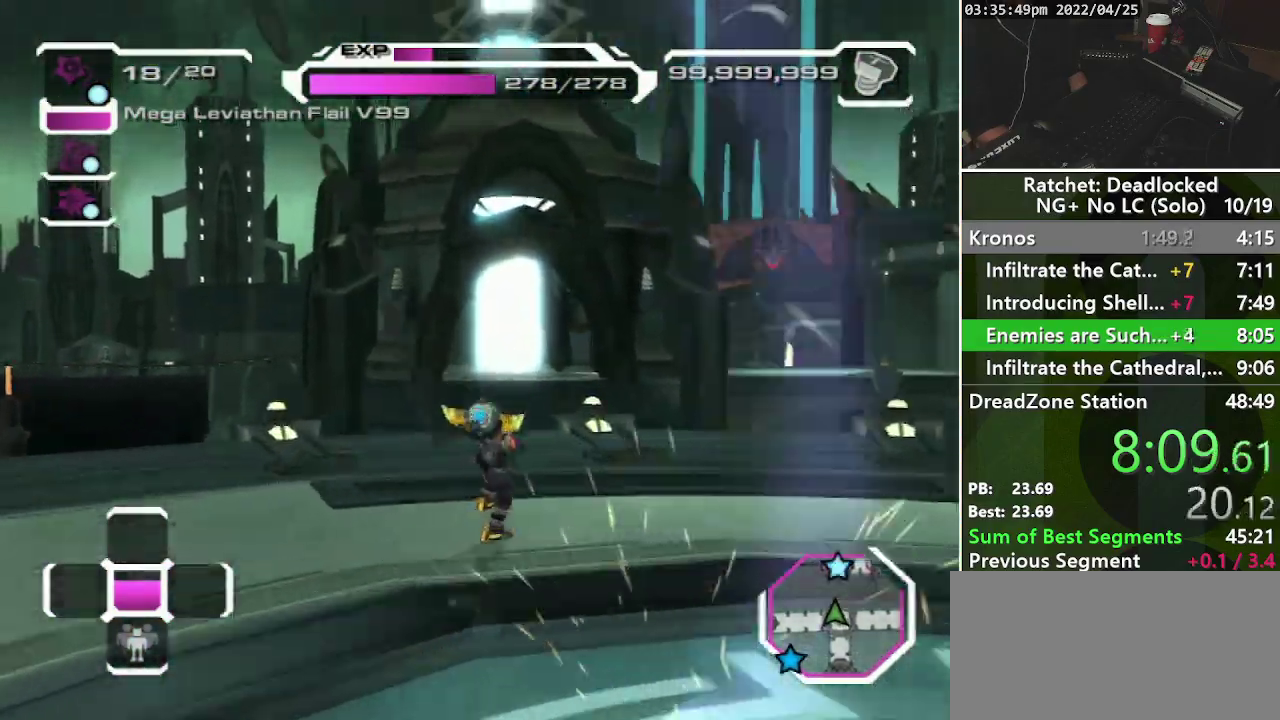
{"dt_ms": 500, "buttons": ["CROSS"], "left_stick": "center", "right_stick": "center", "events": [[83, "R1", "up"], [83, "TRIANGLE", "up"], [217, "CROSS", "down"]]}
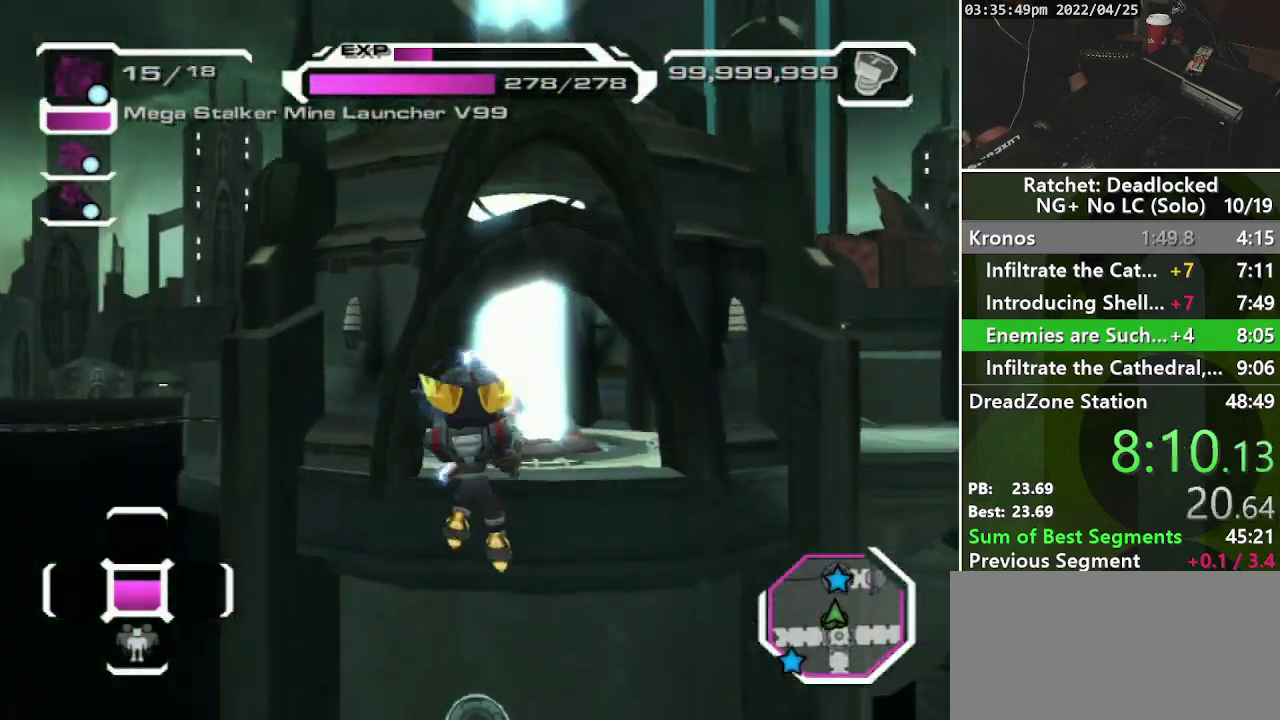
{"dt_ms": 500, "buttons": [], "left_stick": "center", "right_stick": "center", "events": [[33, "CROSS", "up"], [183, "CROSS", "down"], [483, "CROSS", "up"]]}
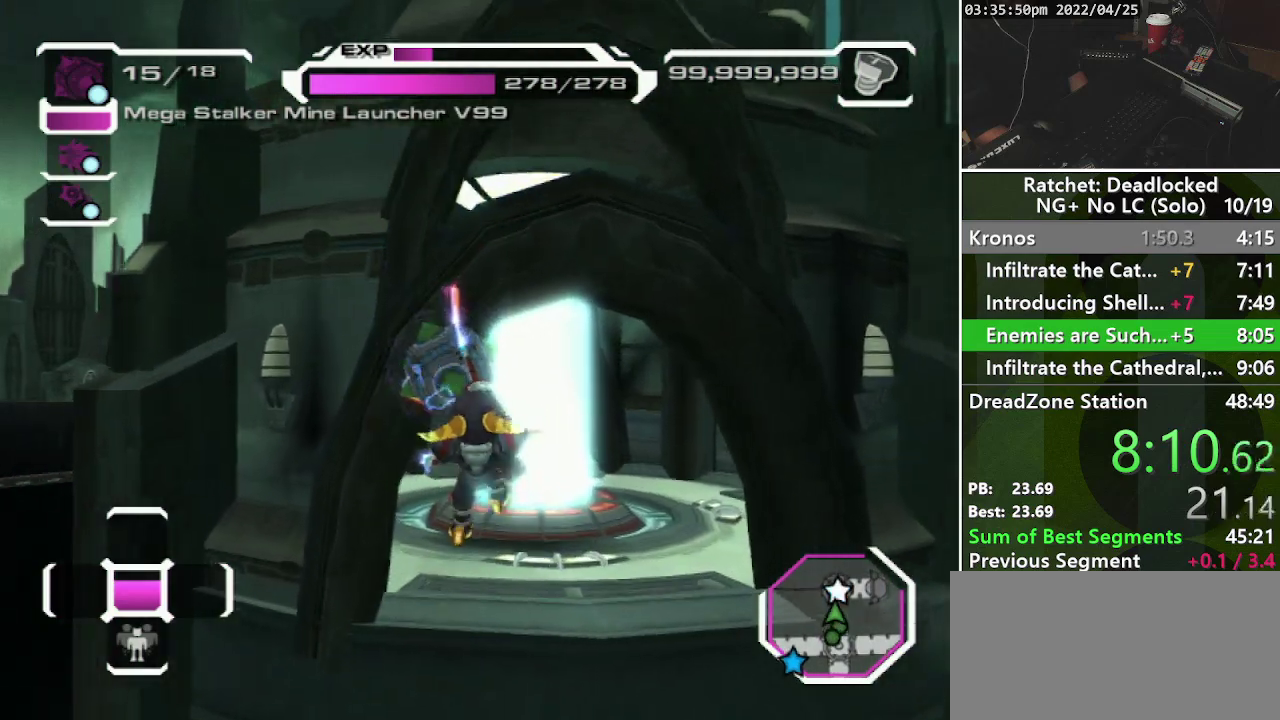
{"dt_ms": 500, "buttons": [], "left_stick": "center", "right_stick": "center", "events": [[217, "SQUARE", "down"], [317, "SQUARE", "up"], [383, "SQUARE", "down"], [467, "SQUARE", "up"]]}
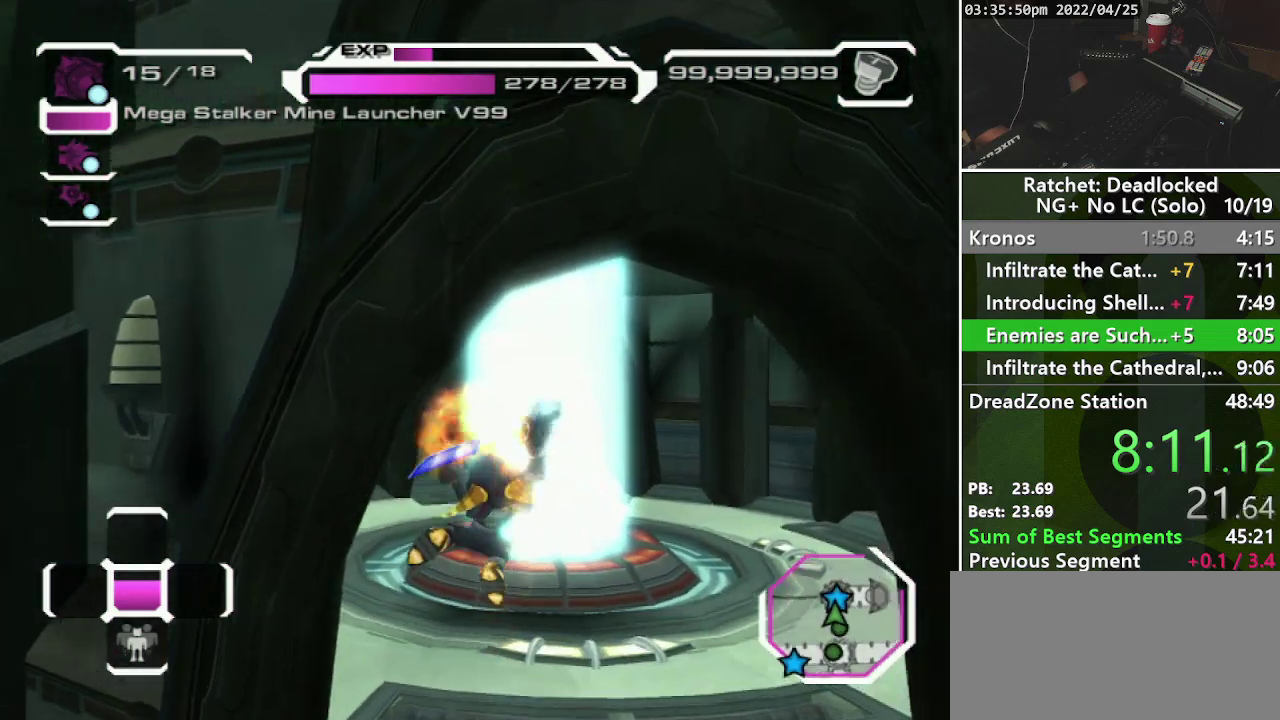
{"dt_ms": 500, "buttons": [], "left_stick": "up", "right_stick": "center", "events": [[17, "SQUARE", "down"], [150, "SQUARE", "up"], [150, "left_stick", "up-right"], [200, "left_stick", "up"]]}
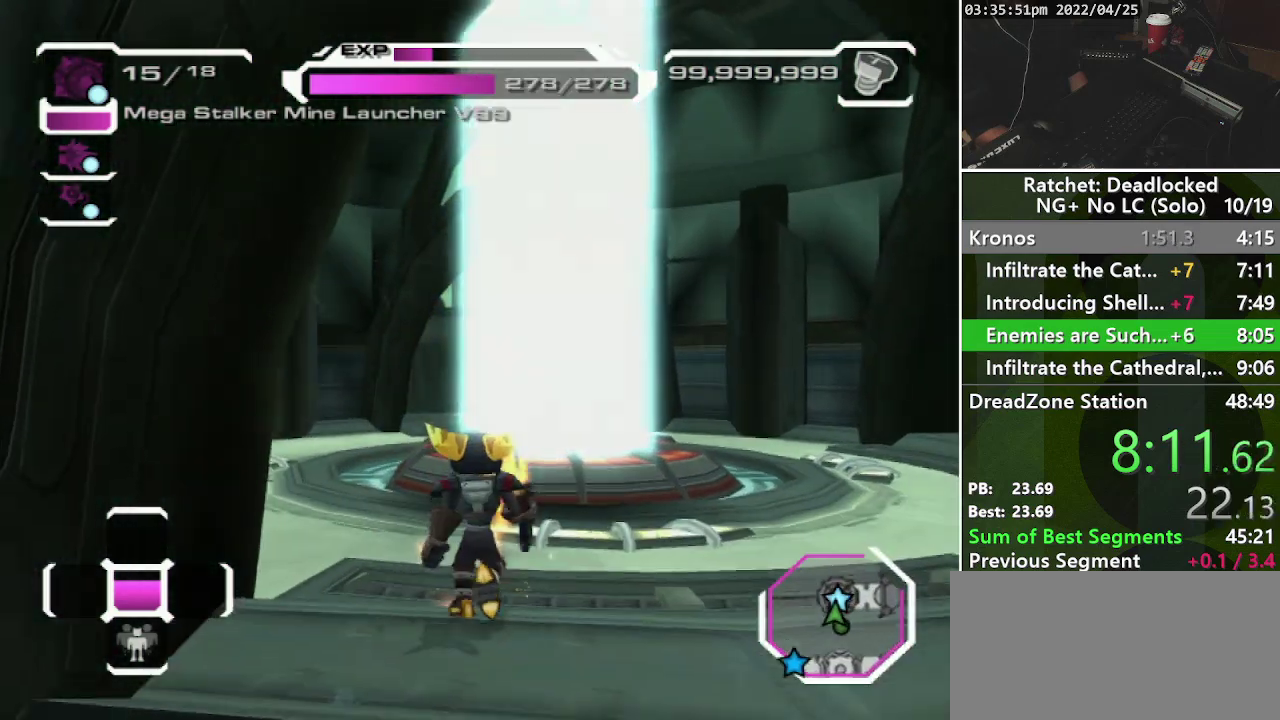
{"dt_ms": 500, "buttons": [], "left_stick": "up", "right_stick": "up-right"}
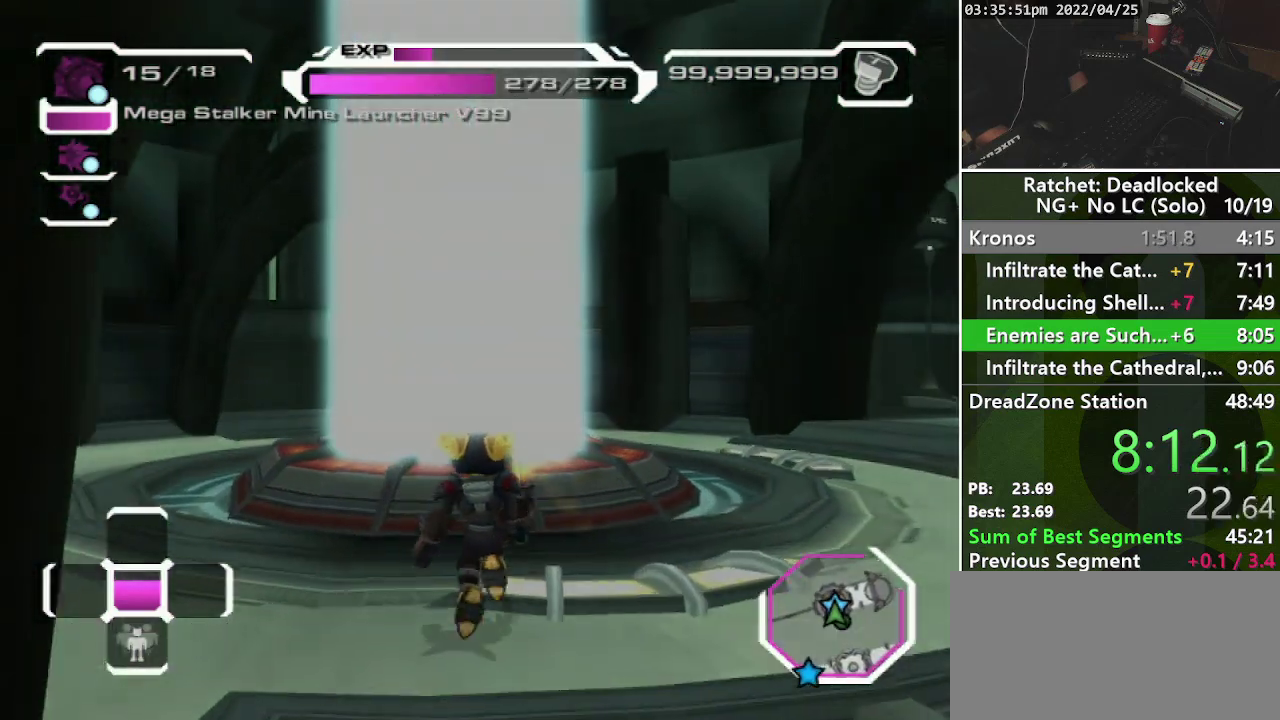
{"dt_ms": 500, "buttons": [], "left_stick": "up", "right_stick": "center"}
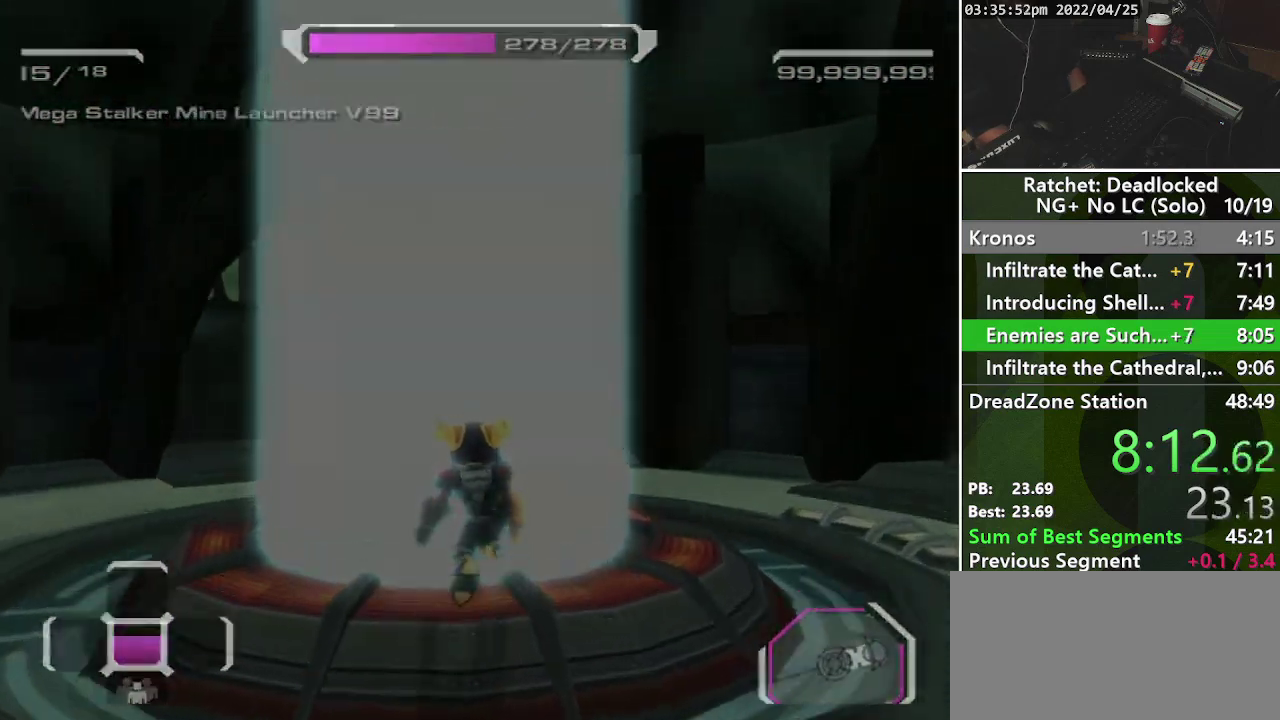
{"dt_ms": 500, "buttons": ["CROSS"], "left_stick": "center", "right_stick": "center", "events": [[50, "left_stick", "center"], [300, "CROSS", "down"], [400, "CROSS", "up"], [467, "CROSS", "down"]]}
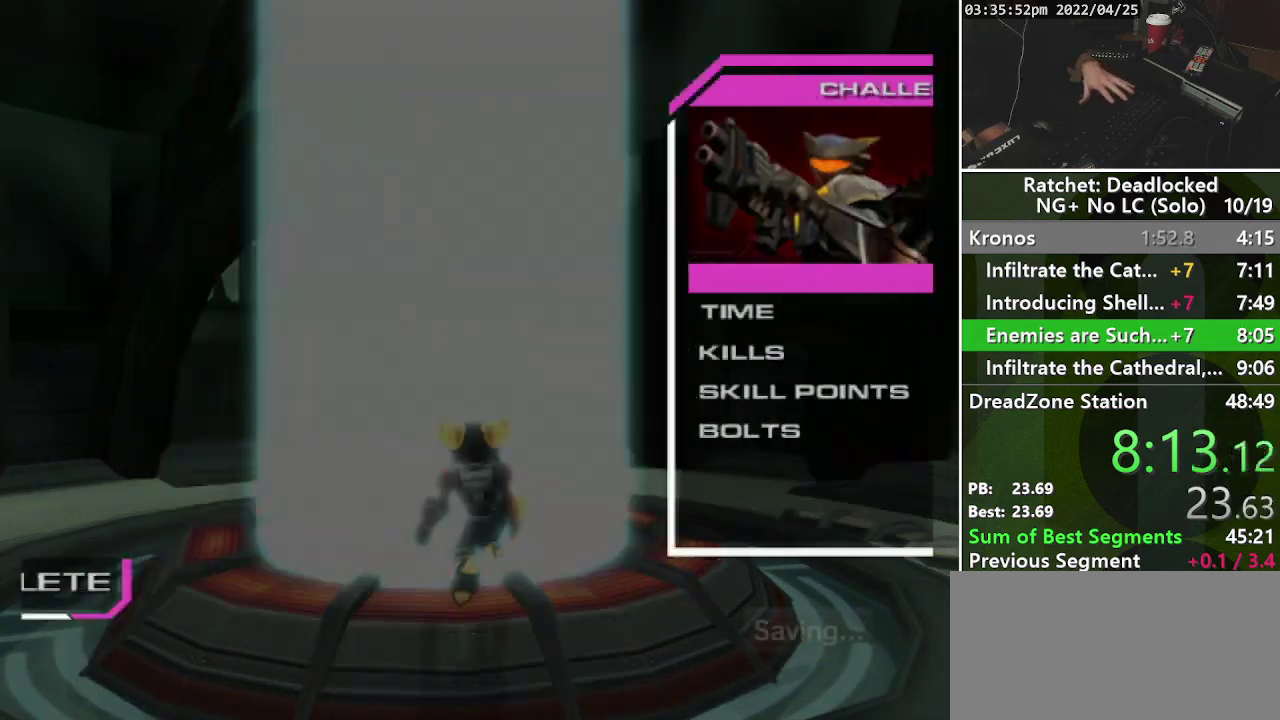
{"dt_ms": 1000, "buttons": [], "left_stick": "center", "right_stick": "center", "events": [[33, "CROSS", "up"], [133, "CROSS", "down"], [233, "CROSS", "up"]]}
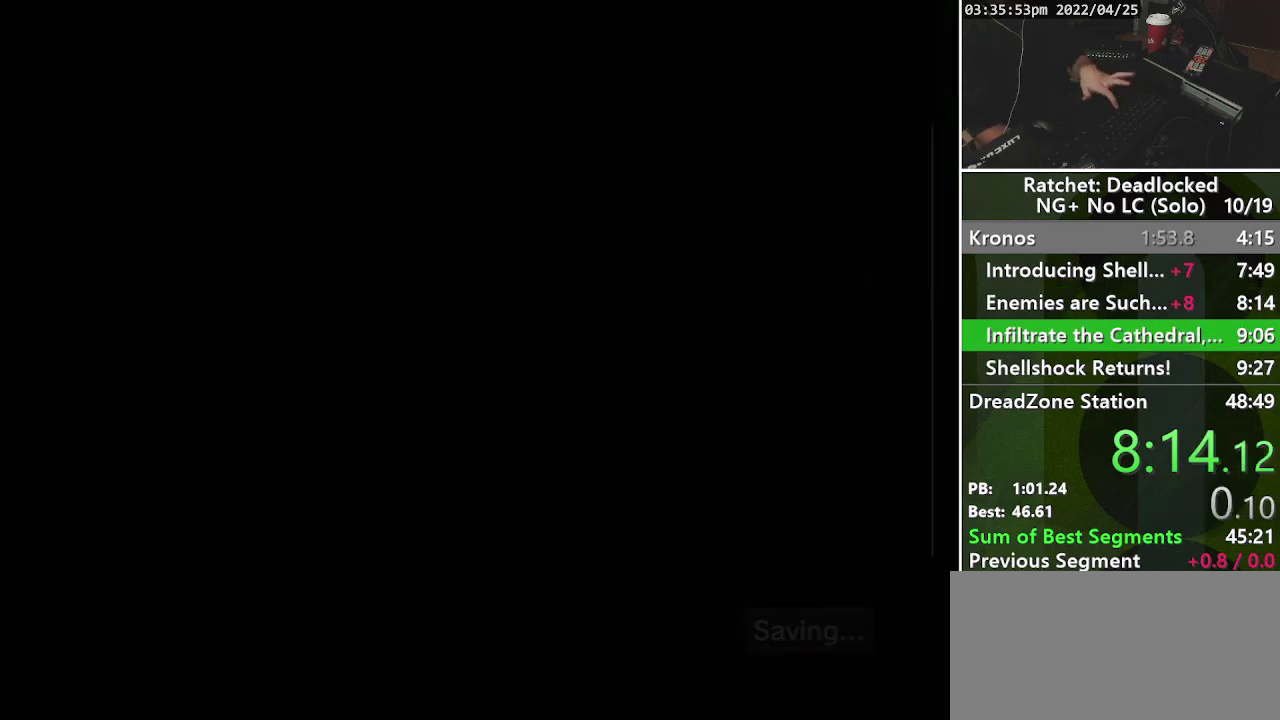
{"dt_ms": 500, "buttons": [], "left_stick": "center", "right_stick": "center", "events": []}
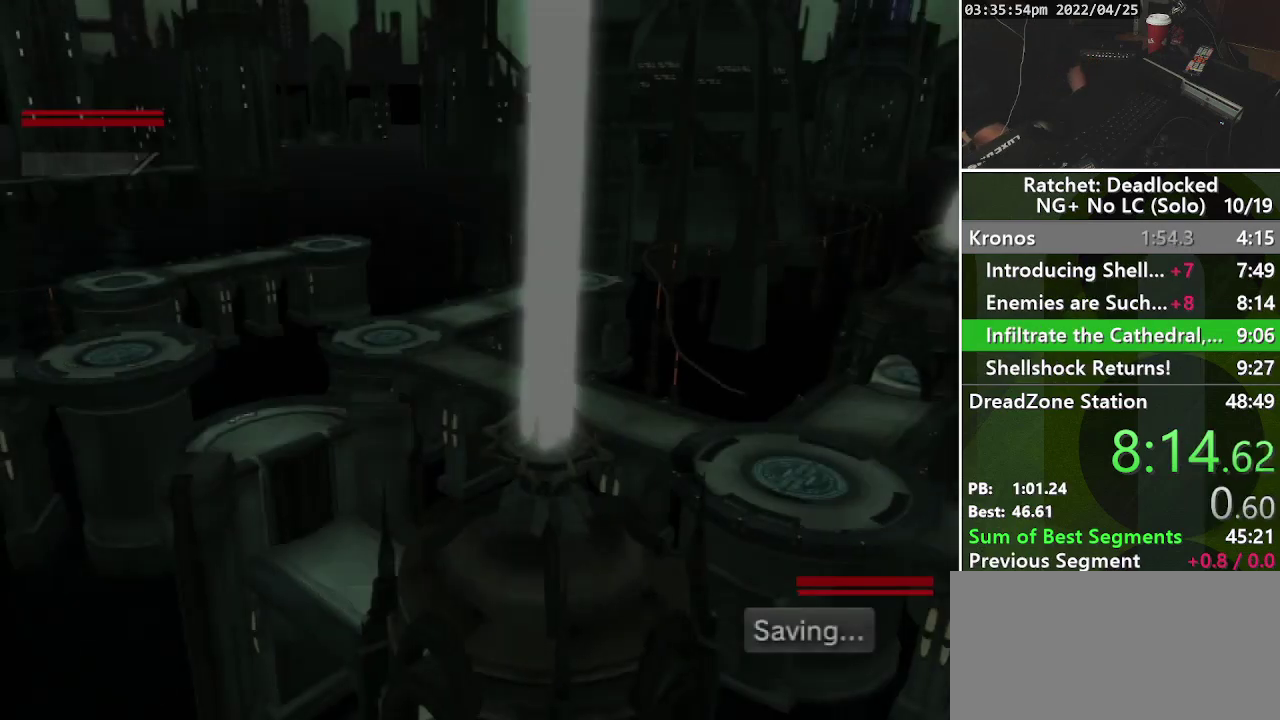
{"dt_ms": 500, "buttons": [], "left_stick": "up", "right_stick": "center", "events": [[33, "START", "down"], [200, "START", "up"], [317, "START", "down"], [333, "left_stick", "up-right"], [383, "left_stick", "up"], [433, "START", "up"]]}
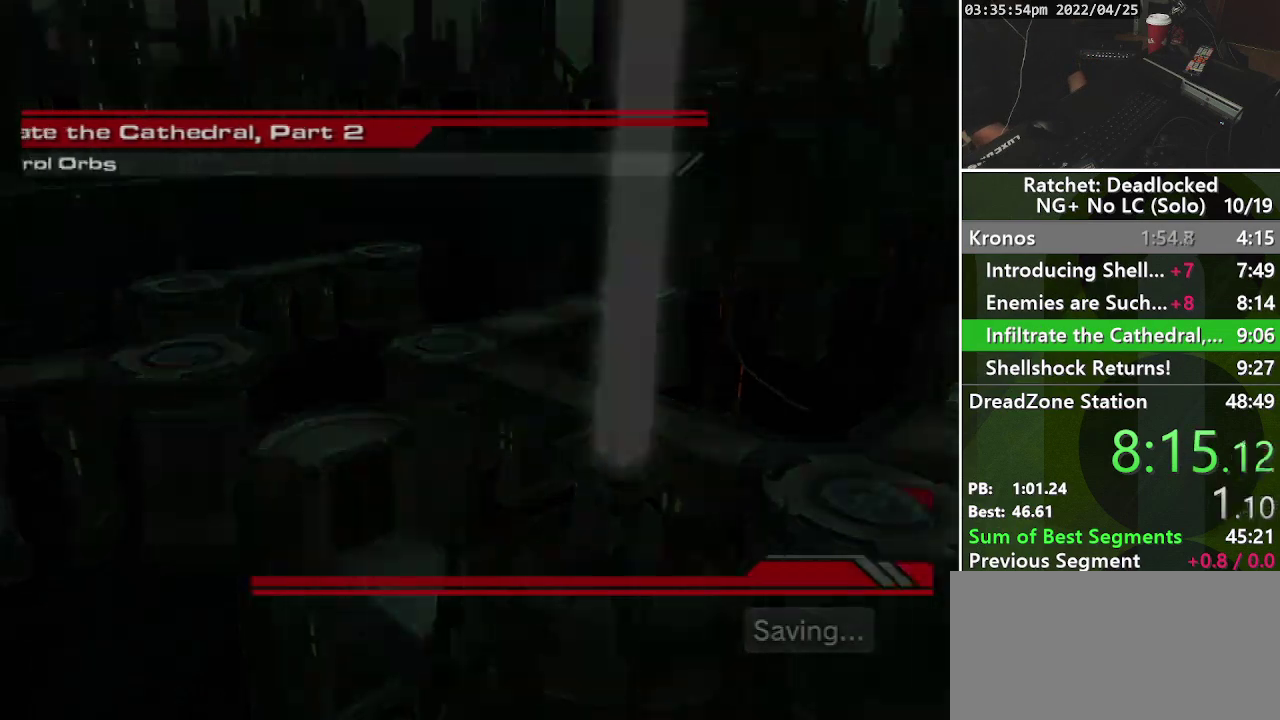
{"dt_ms": 500, "buttons": [], "left_stick": "up", "right_stick": "center", "events": [[33, "START", "down"], [183, "START", "up"]]}
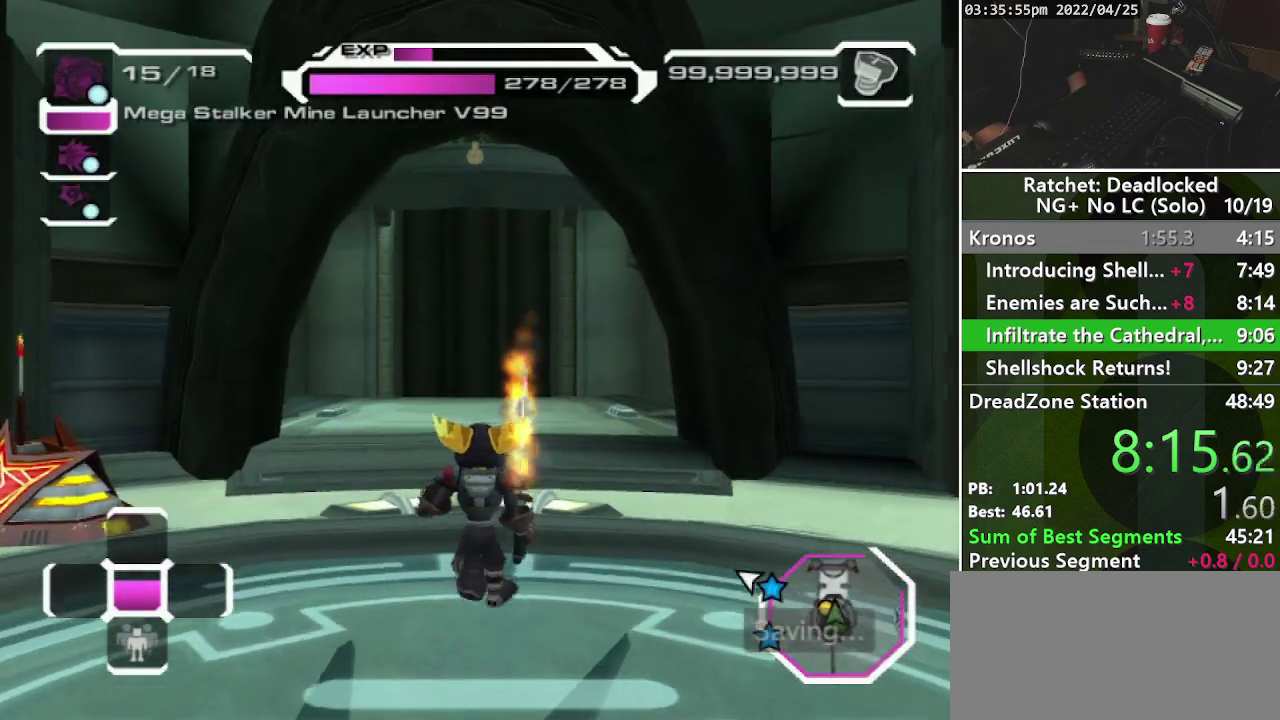
{"dt_ms": 500, "buttons": [], "left_stick": "up", "right_stick": "center", "events": []}
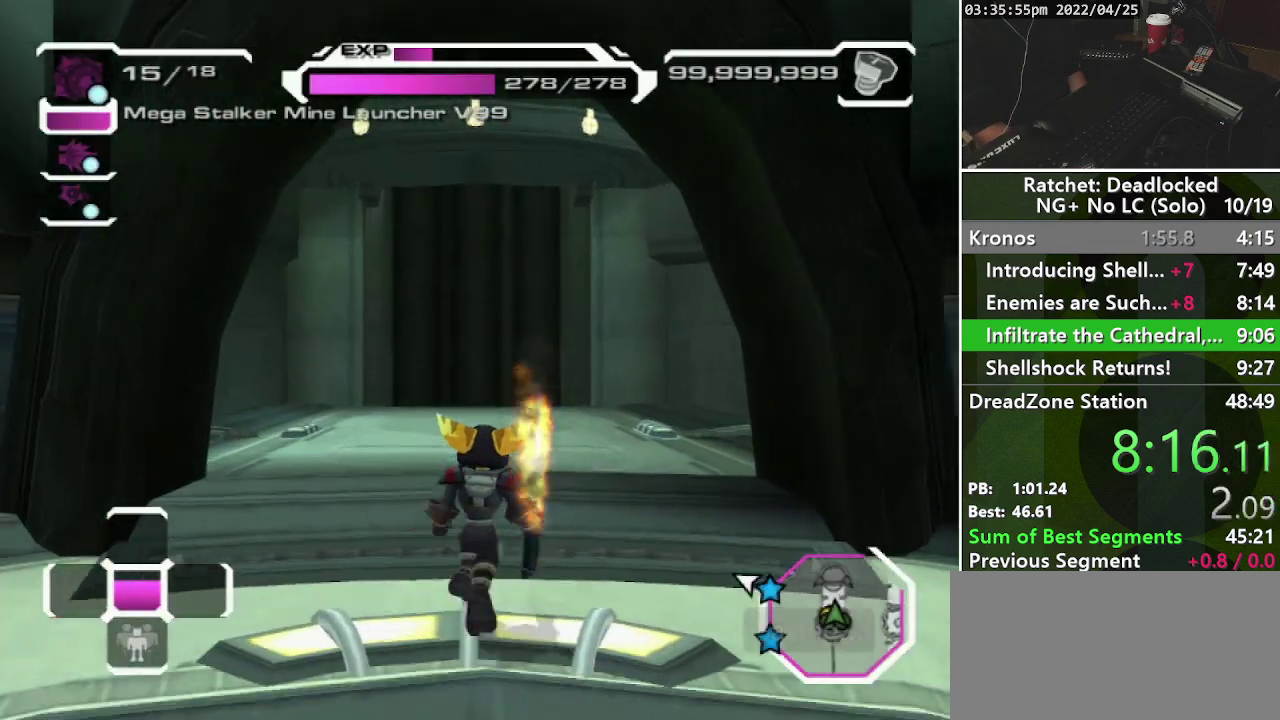
{"dt_ms": 500, "buttons": [], "left_stick": "up", "right_stick": "center", "events": []}
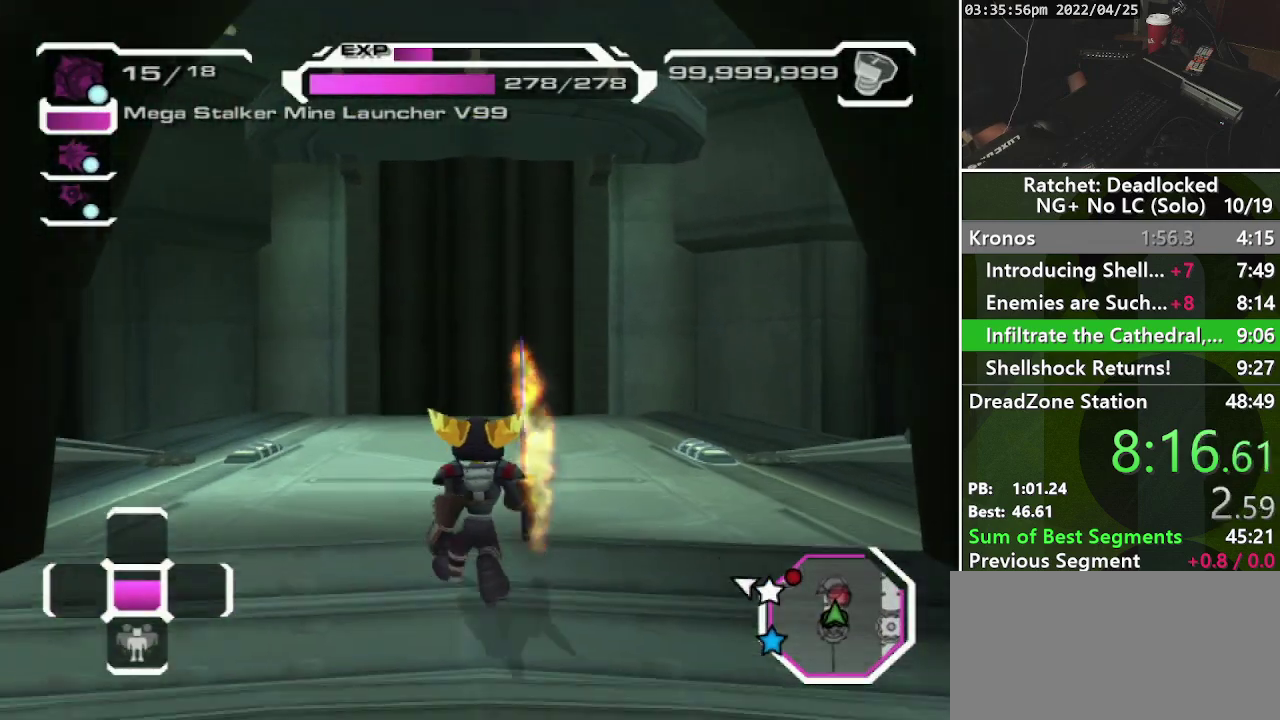
{"dt_ms": 500, "buttons": [], "left_stick": "up", "right_stick": "center", "events": []}
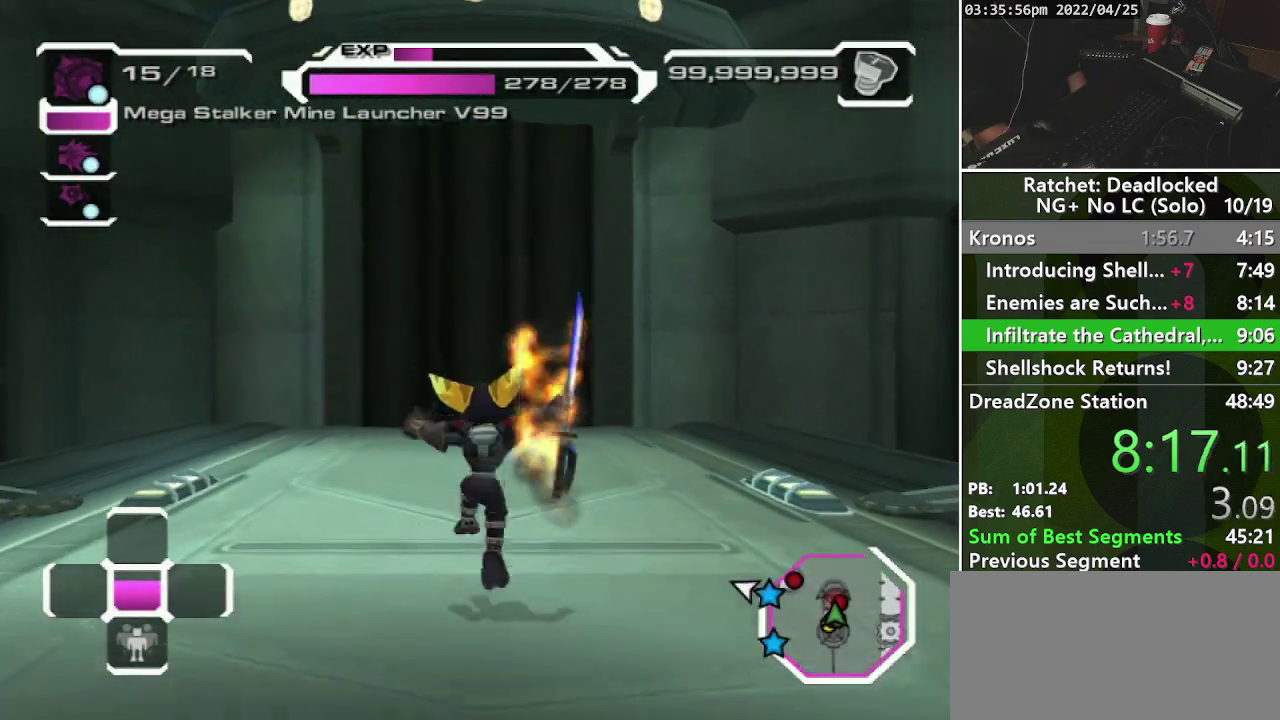
{"dt_ms": 500, "buttons": ["CROSS", "SQUARE"], "left_stick": "up-left", "right_stick": "center", "events": [[33, "CROSS", "down"], [67, "left_stick", "up-left"], [217, "CROSS", "up"], [283, "CROSS", "down"], [467, "SQUARE", "down"]]}
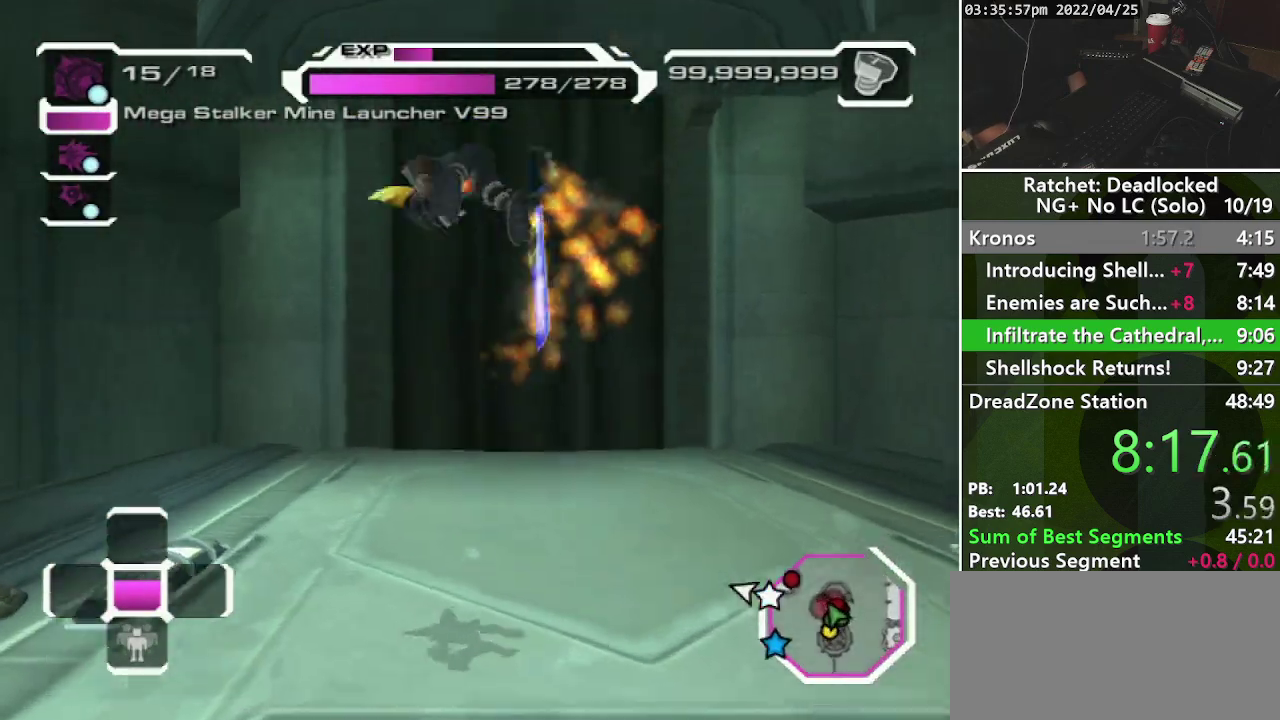
{"dt_ms": 500, "buttons": ["START"], "left_stick": "center", "right_stick": "center", "events": [[33, "CROSS", "up"], [150, "SQUARE", "up"], [150, "right_stick", "down-left"], [183, "START", "down"], [283, "right_stick", "center"], [433, "left_stick", "center"]]}
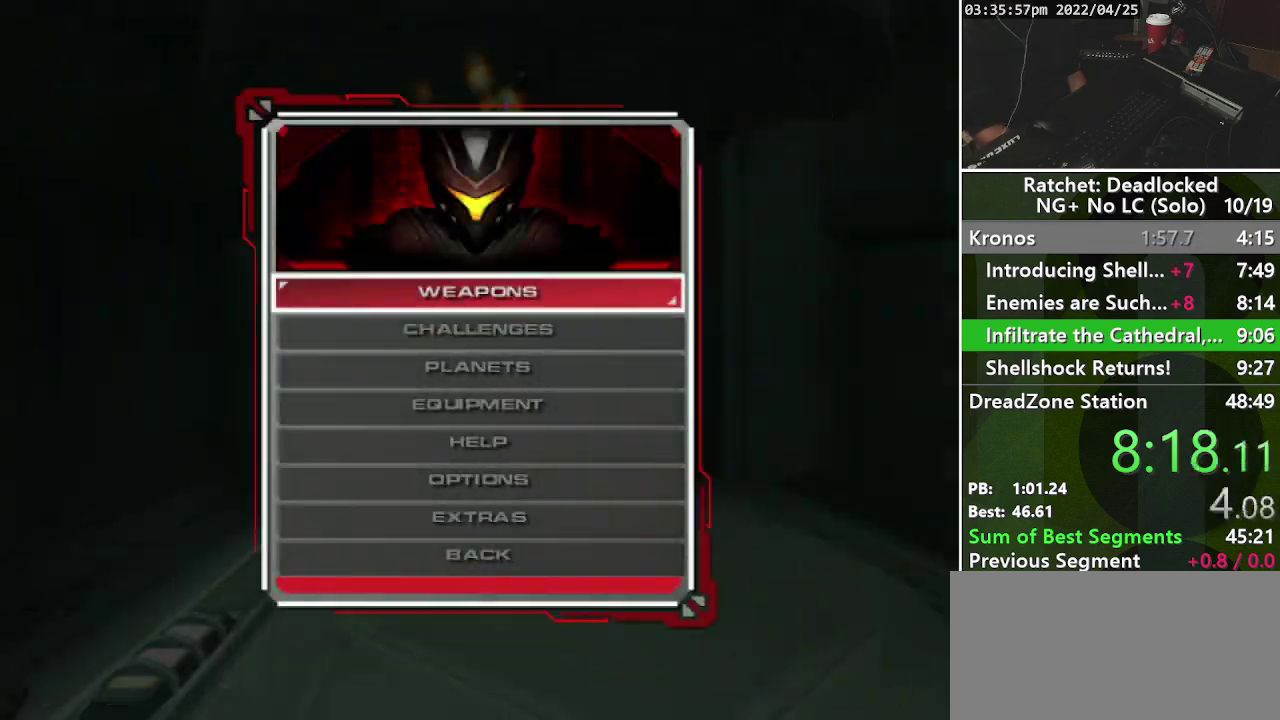
{"dt_ms": 500, "buttons": [], "left_stick": "center", "right_stick": "center", "events": [[33, "START", "up"], [217, "DPAD_UP", "down"], [317, "DPAD_UP", "up"]]}
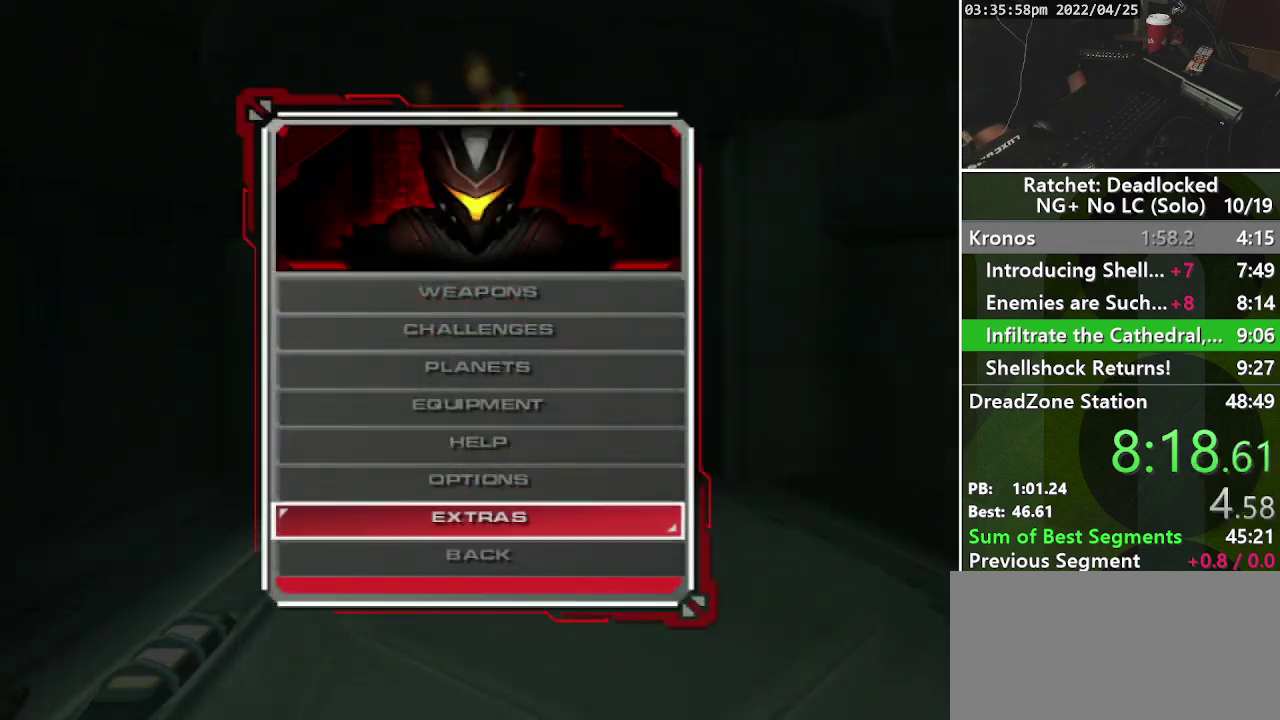
{"dt_ms": 500, "buttons": ["CROSS"], "left_stick": "center", "right_stick": "center", "events": [[117, "DPAD_UP", "down"], [183, "DPAD_UP", "up"], [283, "DPAD_UP", "down"], [333, "DPAD_UP", "up"], [367, "CROSS", "down"]]}
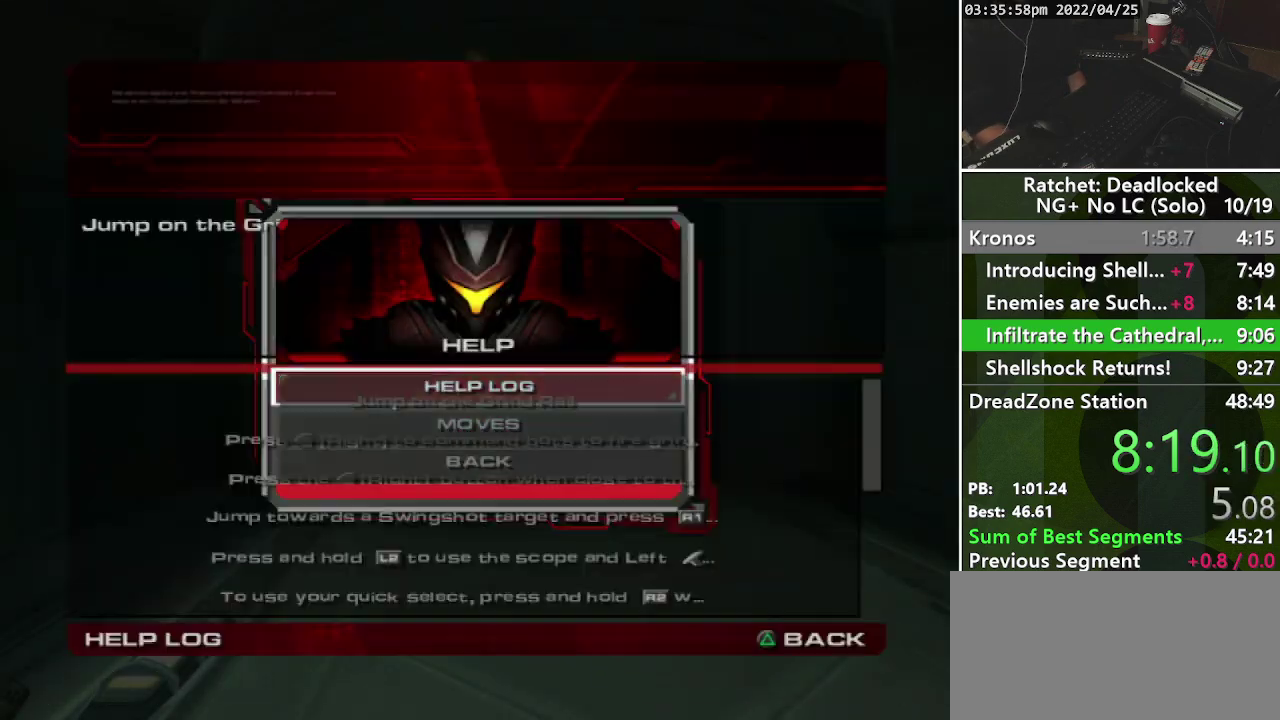
{"dt_ms": 500, "buttons": [], "left_stick": "up", "right_stick": "center", "events": [[217, "CROSS", "up"], [250, "START", "down"], [267, "right_stick", "down-left"], [400, "left_stick", "up"], [400, "right_stick", "center"], [500, "START", "up"]]}
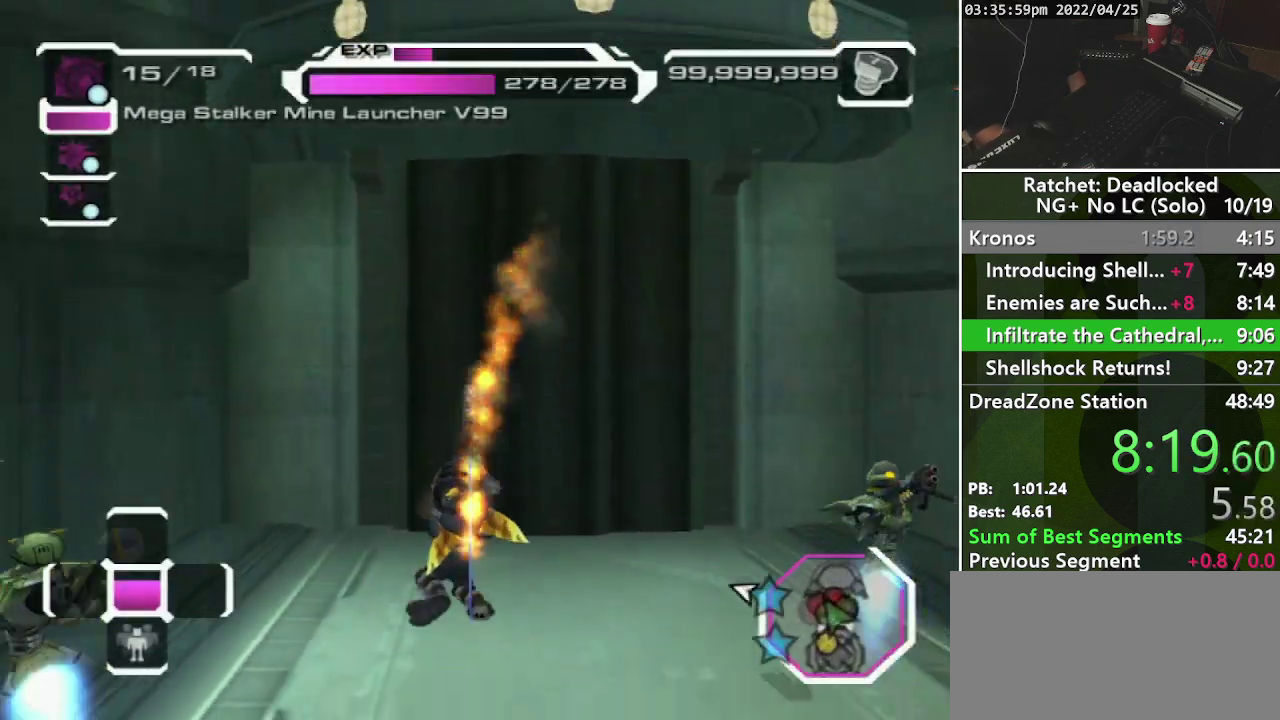
{"dt_ms": 500, "buttons": [], "left_stick": "center", "right_stick": "center", "events": [[33, "SQUARE", "down"], [50, "left_stick", "up-left"], [133, "SQUARE", "up"], [133, "START", "down"], [350, "START", "up"], [400, "left_stick", "center"]]}
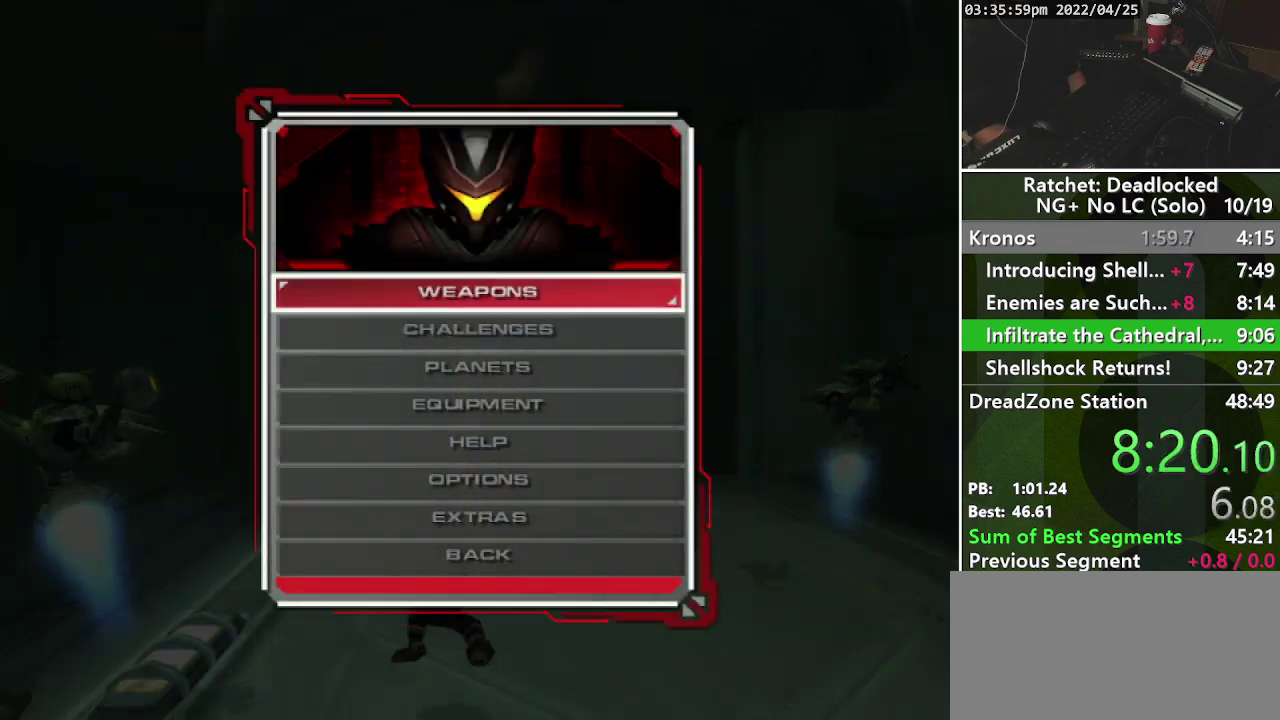
{"dt_ms": 500, "buttons": [], "left_stick": "center", "right_stick": "center", "events": [[233, "START", "down"], [417, "START", "up"]]}
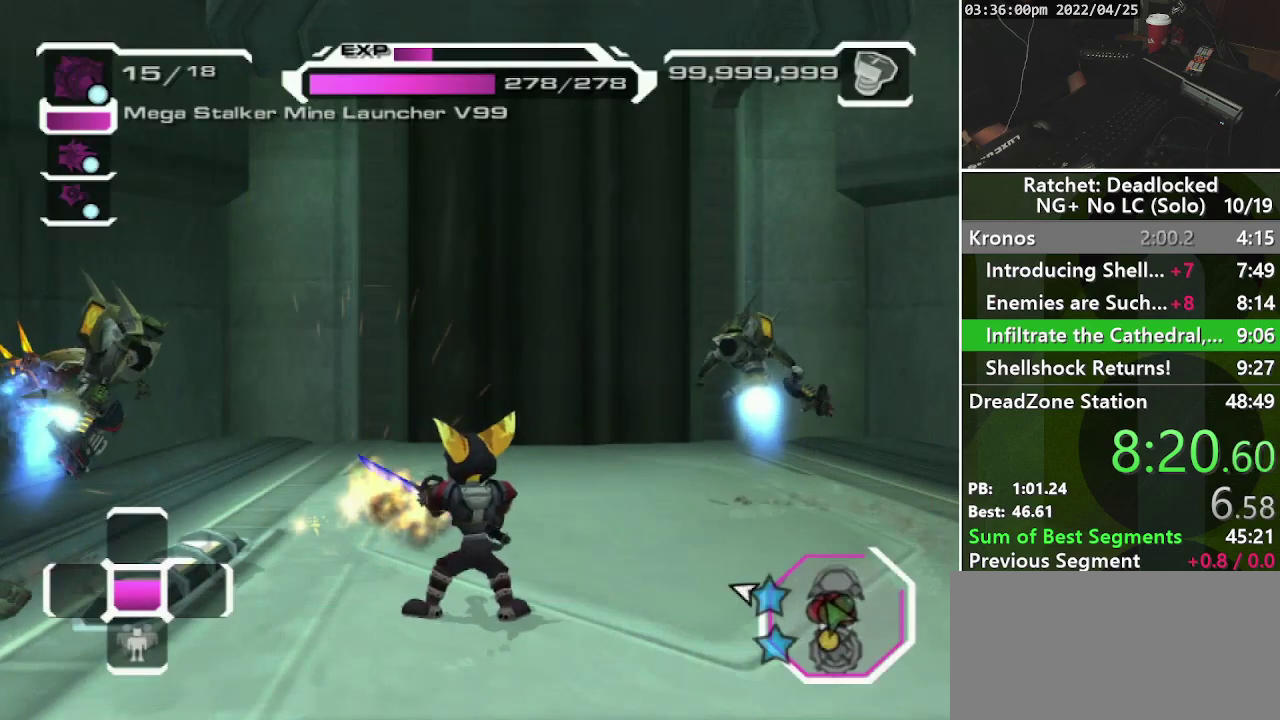
{"dt_ms": 500, "buttons": ["CROSS"], "left_stick": "up-left", "right_stick": "center", "events": [[83, "left_stick", "up-left"], [217, "CROSS", "down"]]}
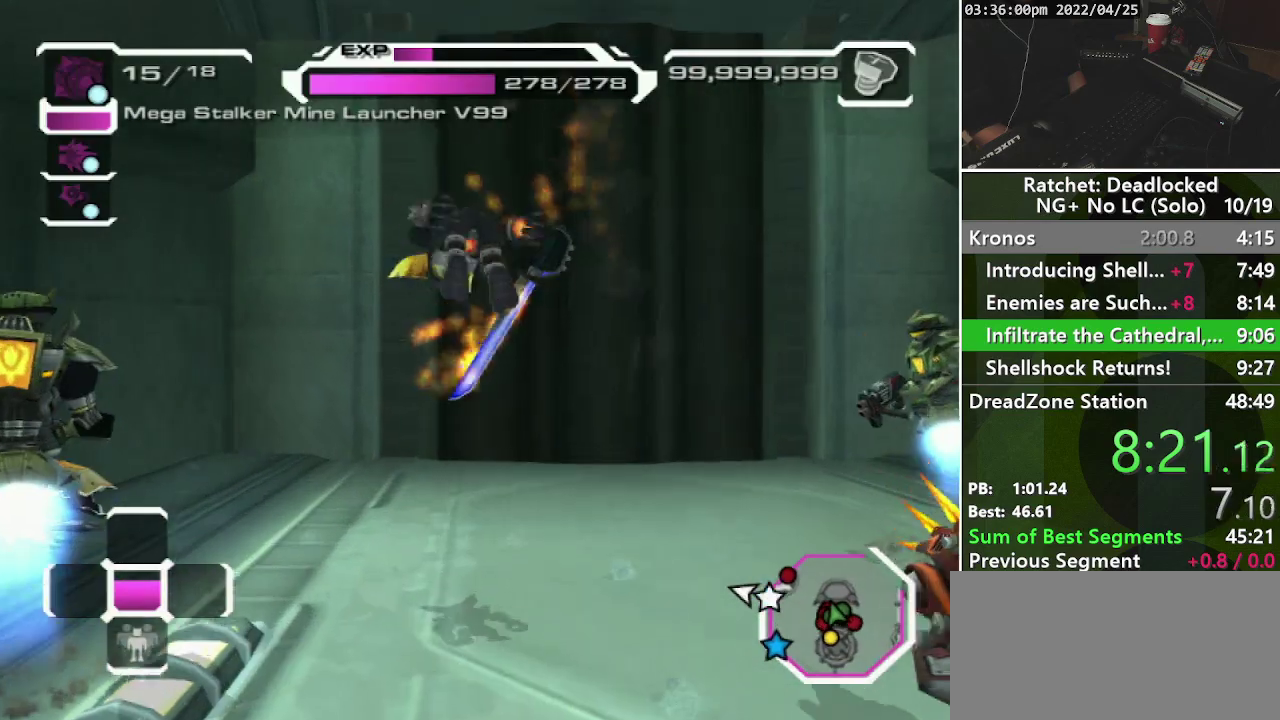
{"dt_ms": 500, "buttons": ["START"], "left_stick": "center", "right_stick": "center", "events": [[33, "SQUARE", "down"], [33, "left_stick", "center"], [133, "CROSS", "up"], [217, "SQUARE", "up"], [233, "START", "down"]]}
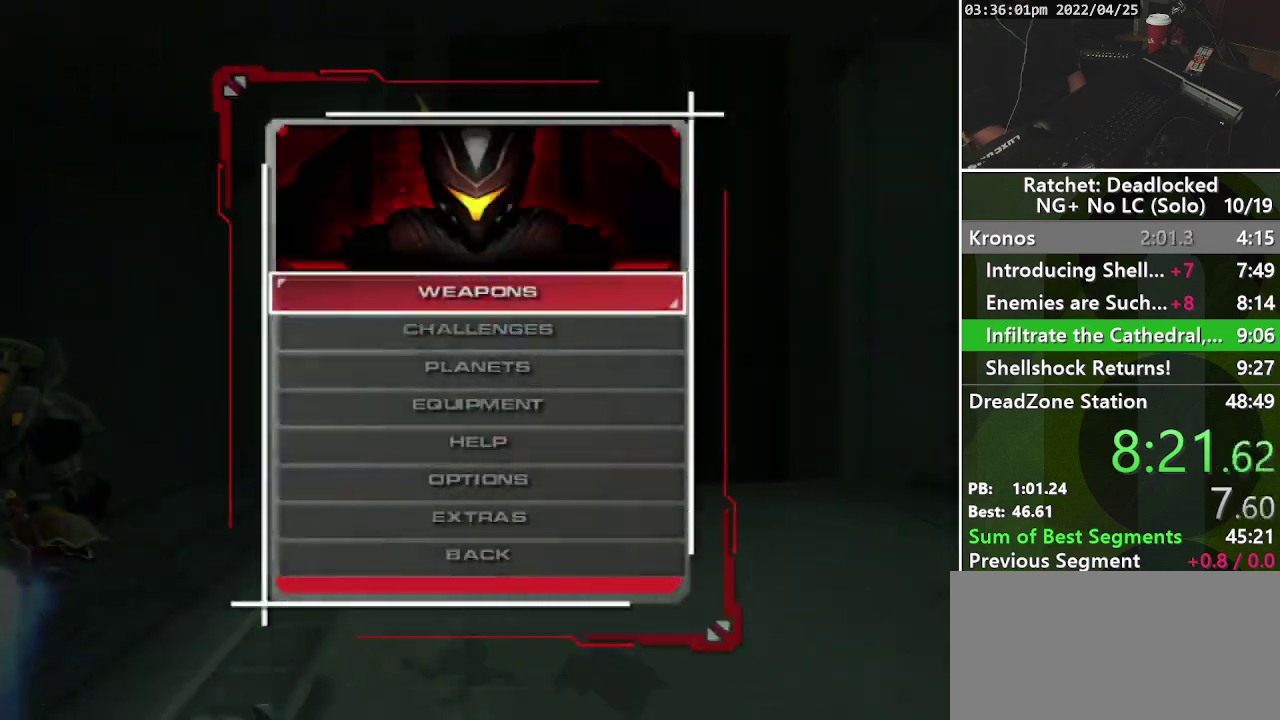
{"dt_ms": 500, "buttons": [], "left_stick": "center", "right_stick": "center", "events": [[167, "START", "up"], [250, "DPAD_UP", "down"], [350, "DPAD_UP", "up"], [433, "DPAD_UP", "down"], [500, "DPAD_UP", "up"]]}
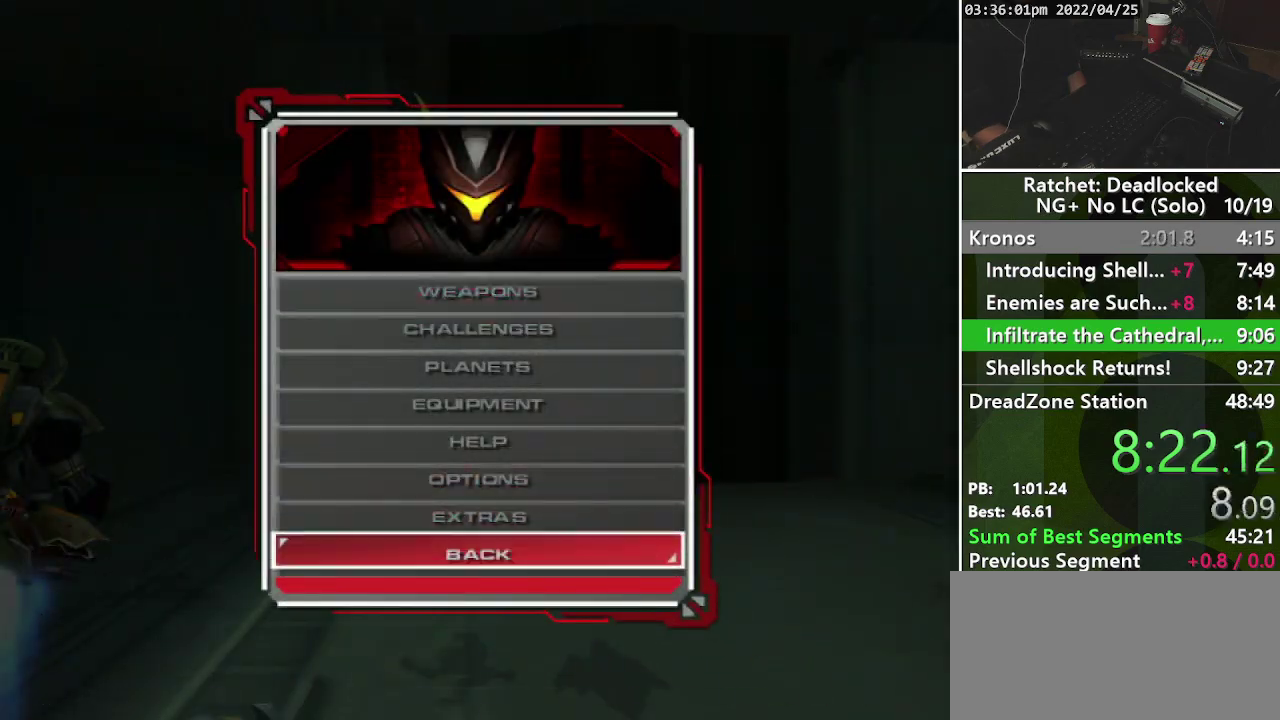
{"dt_ms": 500, "buttons": [], "left_stick": "center", "right_stick": "center", "events": [[117, "DPAD_UP", "down"], [167, "DPAD_UP", "up"], [283, "DPAD_UP", "down"], [333, "DPAD_UP", "up"], [383, "CROSS", "down"], [500, "CROSS", "up"]]}
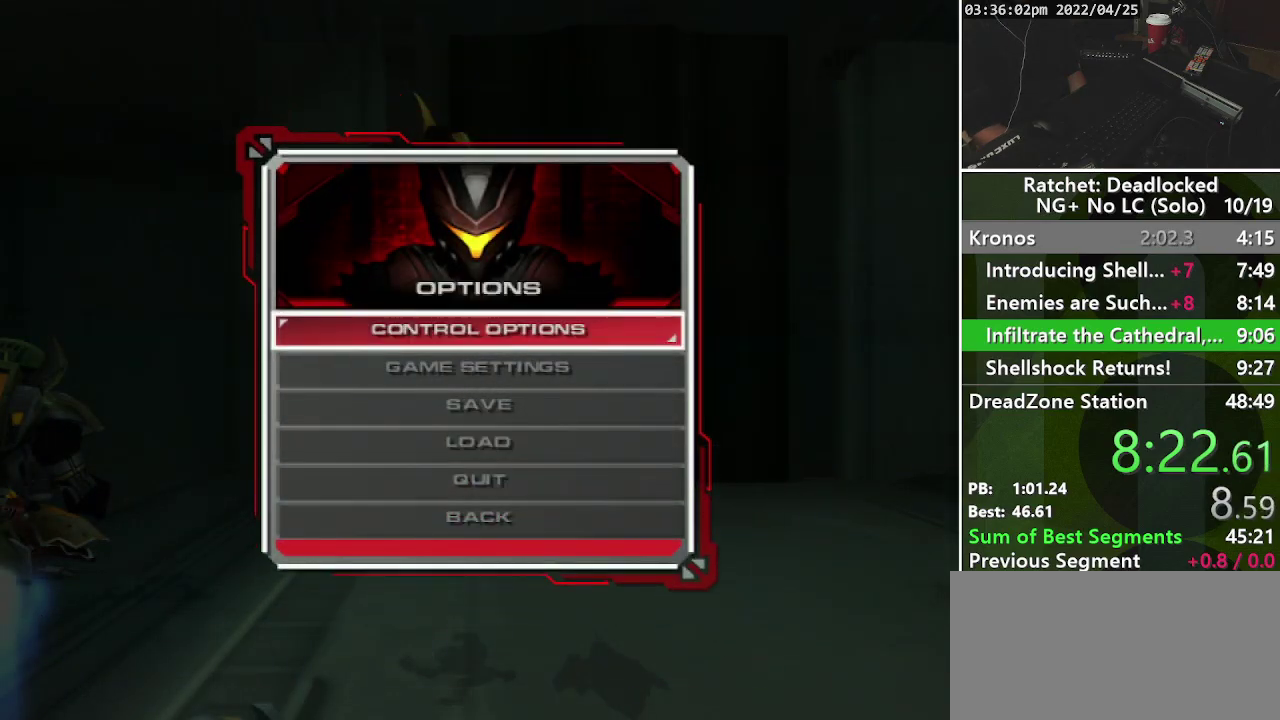
{"dt_ms": 500, "buttons": [], "left_stick": "center", "right_stick": "center", "events": [[83, "CROSS", "down"], [283, "CROSS", "up"]]}
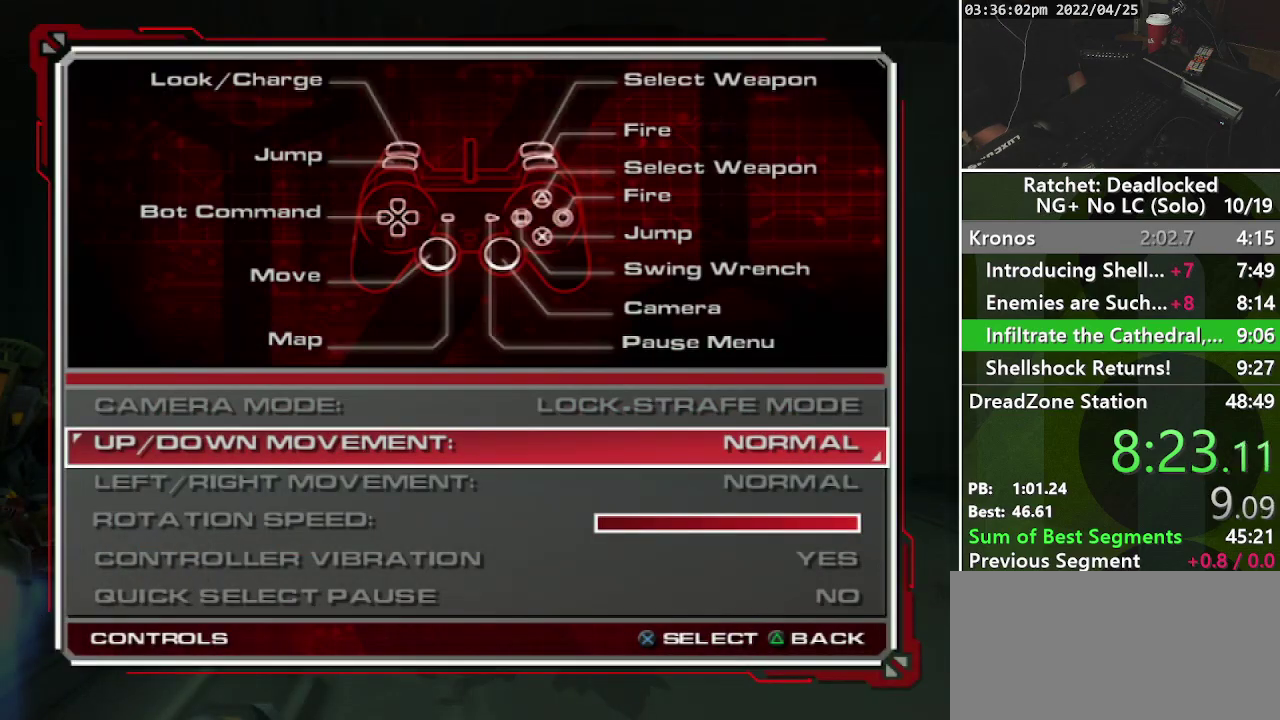
{"dt_ms": 500, "buttons": ["SQUARE"], "left_stick": "center", "right_stick": "center", "events": [[233, "START", "down"], [433, "START", "up"], [467, "SQUARE", "down"]]}
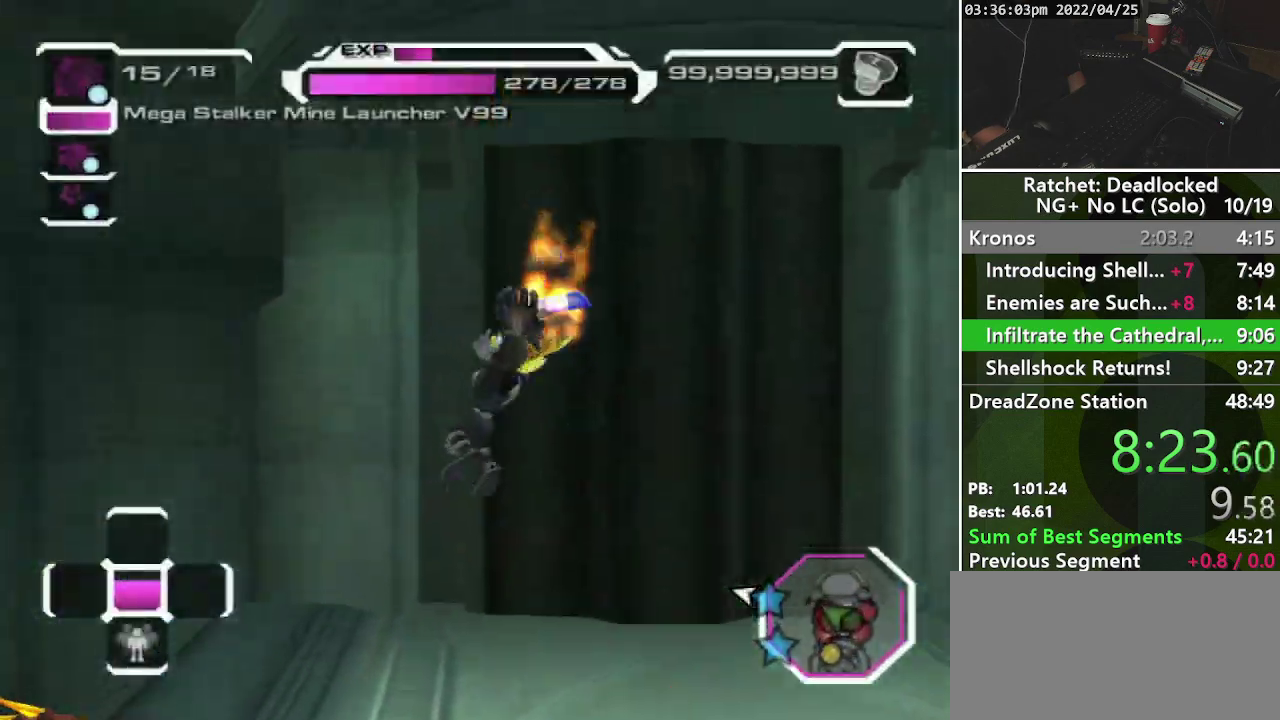
{"dt_ms": 500, "buttons": [], "left_stick": "center", "right_stick": "center", "events": [[133, "SQUARE", "up"], [167, "START", "down"], [467, "START", "up"]]}
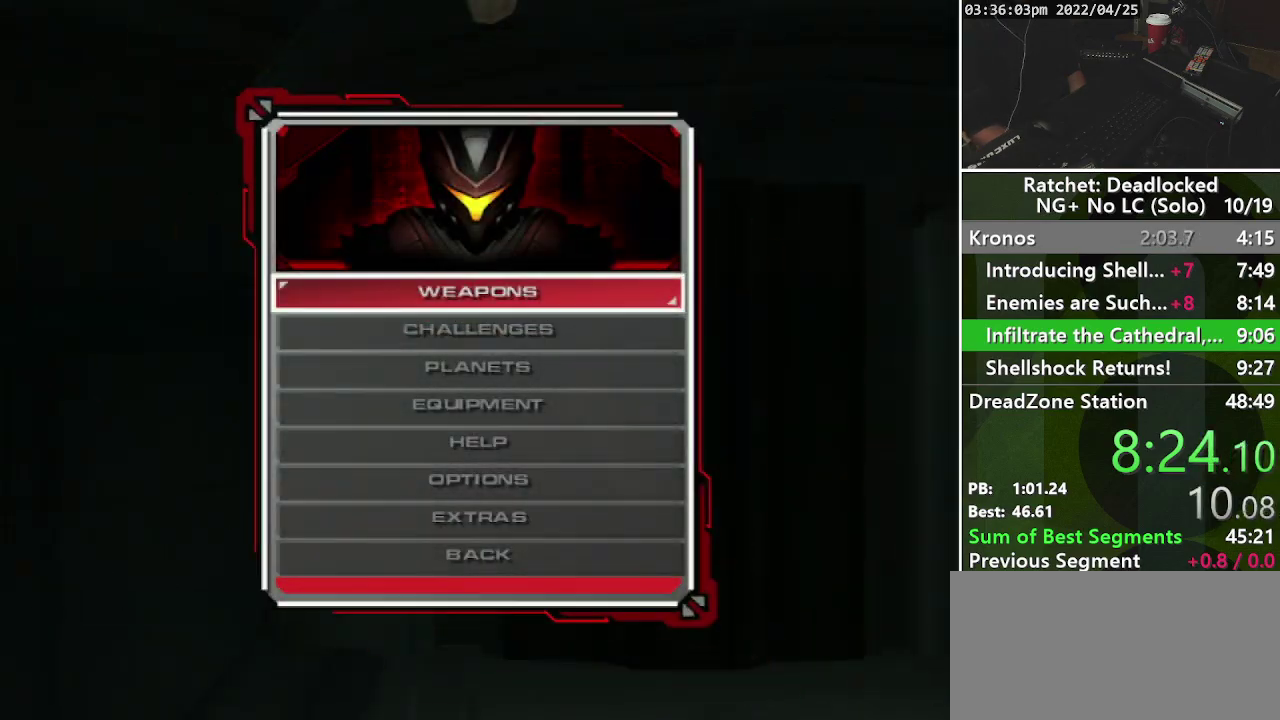
{"dt_ms": 500, "buttons": ["DPAD_UP"], "left_stick": "center", "right_stick": "center", "events": [[100, "DPAD_UP", "down"], [183, "DPAD_UP", "up"], [283, "DPAD_UP", "down"], [367, "DPAD_UP", "up"], [450, "DPAD_UP", "down"]]}